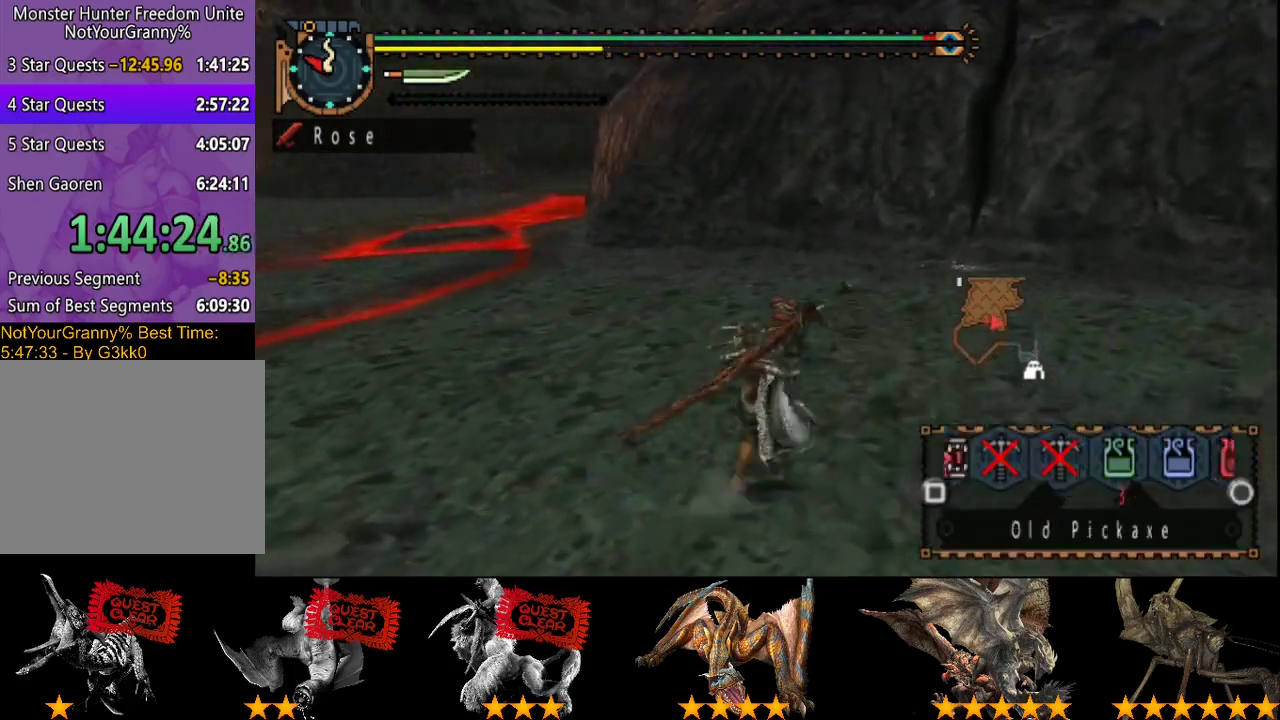
Gameplay with a controller (PlayStation layout); each line is a JSON object with the inputs held at the frame after it. "events" lists button and stick changes between this image and that frame as [ms after this image, input, new state], when the widget could be followed in between. Not read: CROSS L3 R3.
{"buttons": ["L2", "R2"], "left_stick": "up-right", "right_stick": "center", "events": [[333, "SQUARE", "down"], [417, "SQUARE", "up"]]}
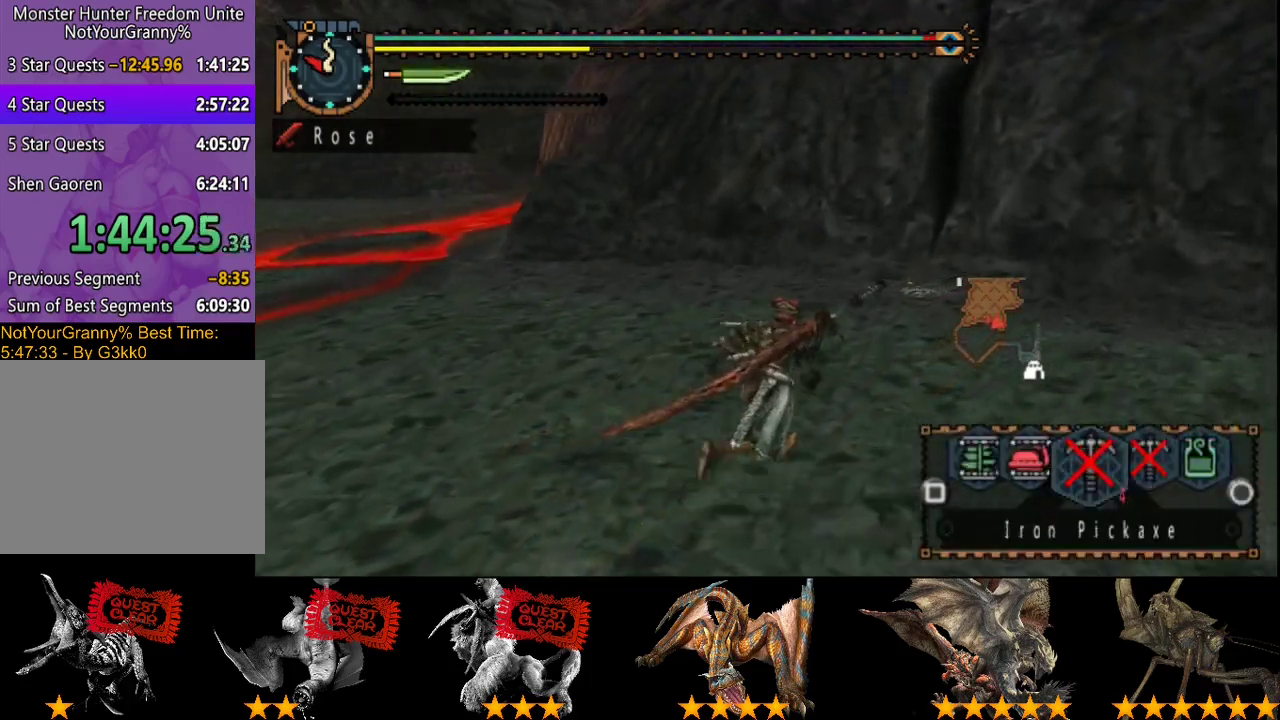
{"buttons": ["L2", "R2"], "left_stick": "up", "right_stick": "center", "events": [[200, "CIRCLE", "down"], [267, "CIRCLE", "up"], [333, "left_stick", "up"]]}
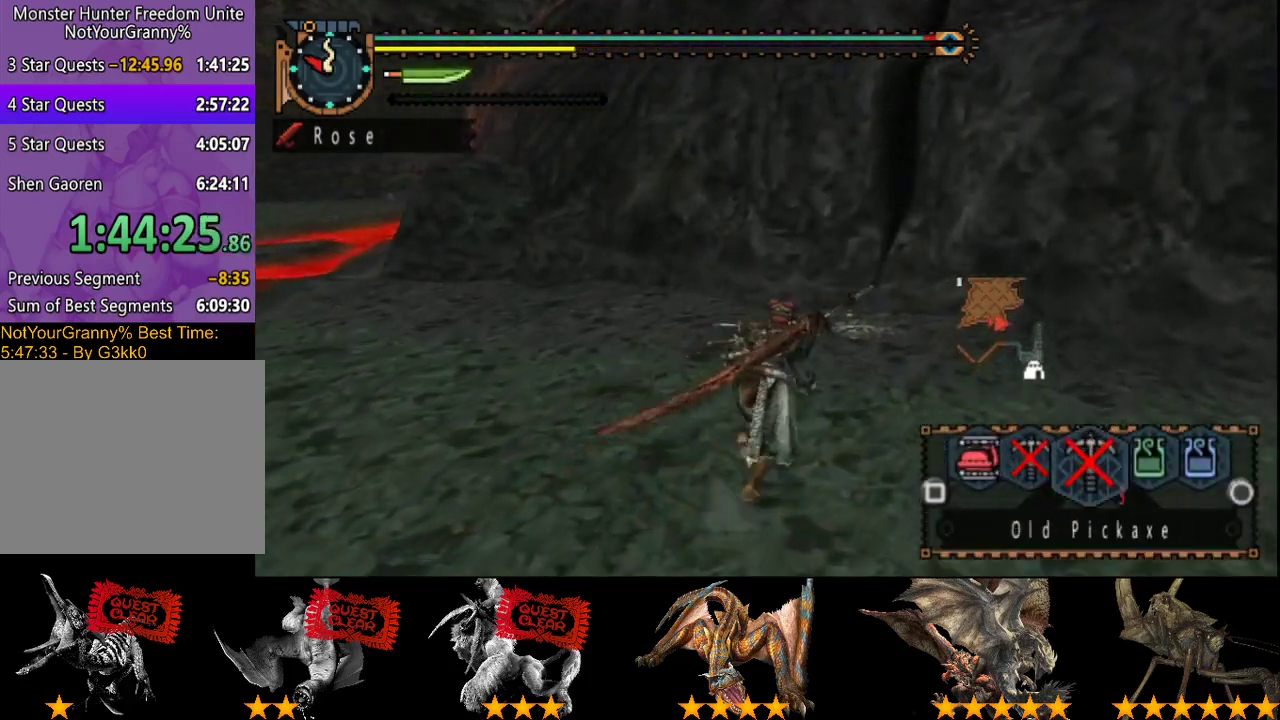
{"buttons": ["SQUARE", "R2"], "left_stick": "up", "right_stick": "center", "events": [[133, "L2", "up"], [483, "SQUARE", "down"]]}
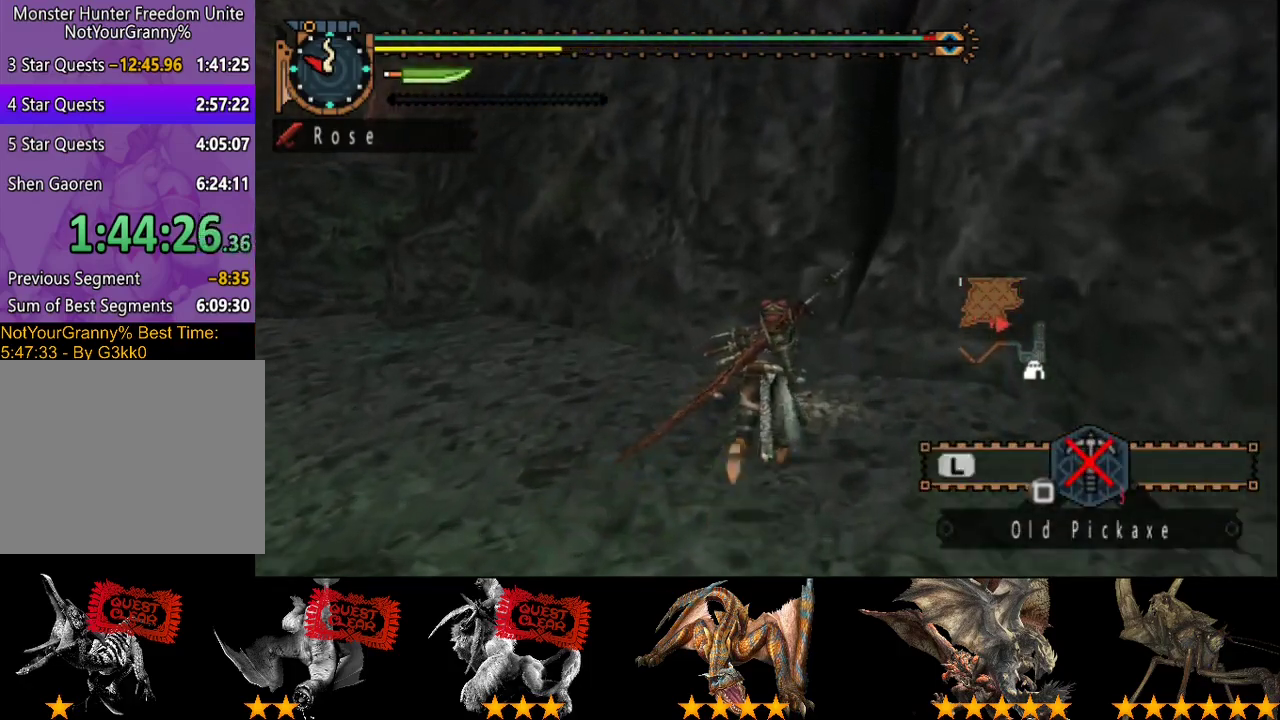
{"buttons": ["SQUARE"], "left_stick": "center", "right_stick": "center", "events": [[50, "SQUARE", "up"], [117, "SQUARE", "down"], [183, "SQUARE", "up"], [250, "SQUARE", "down"], [350, "SQUARE", "up"], [350, "left_stick", "center"], [450, "SQUARE", "down"], [483, "R2", "up"]]}
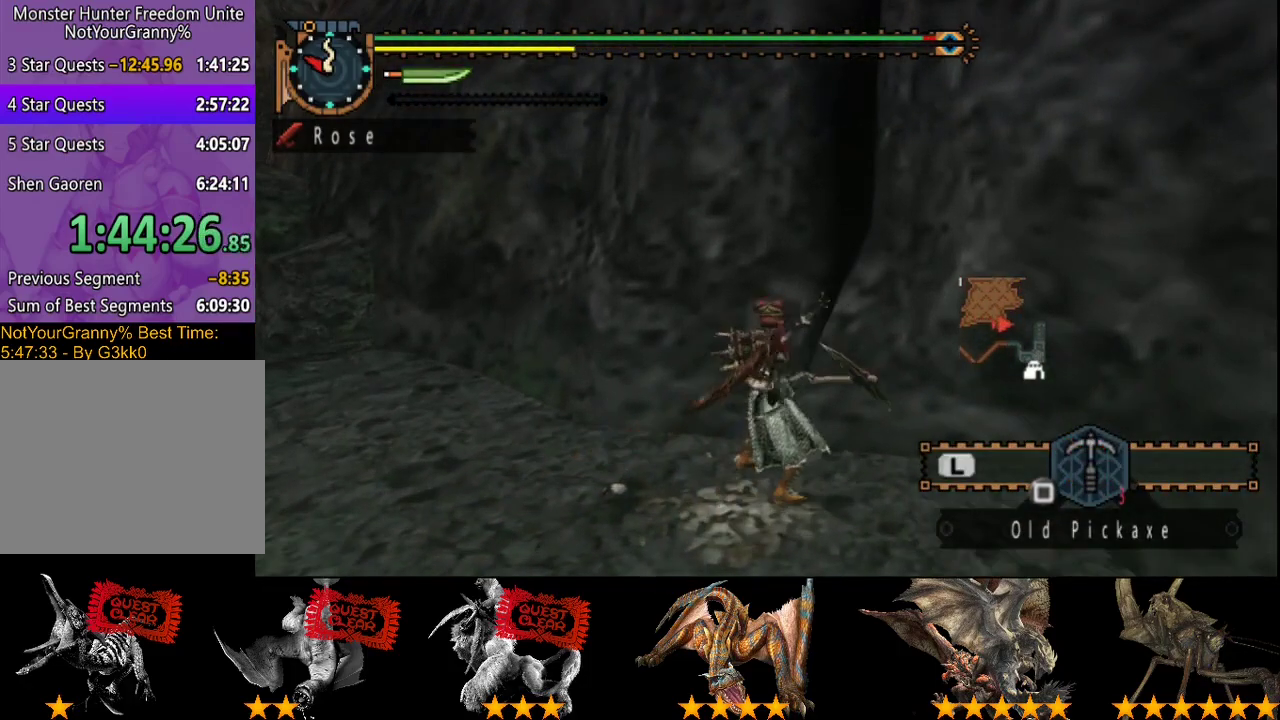
{"buttons": ["SQUARE"], "left_stick": "center", "right_stick": "center", "events": [[50, "DPAD_LEFT", "down"], [50, "SQUARE", "up"], [150, "SQUARE", "down"], [183, "DPAD_LEFT", "up"], [250, "SQUARE", "up"], [317, "SQUARE", "down"], [383, "SQUARE", "up"], [483, "SQUARE", "down"]]}
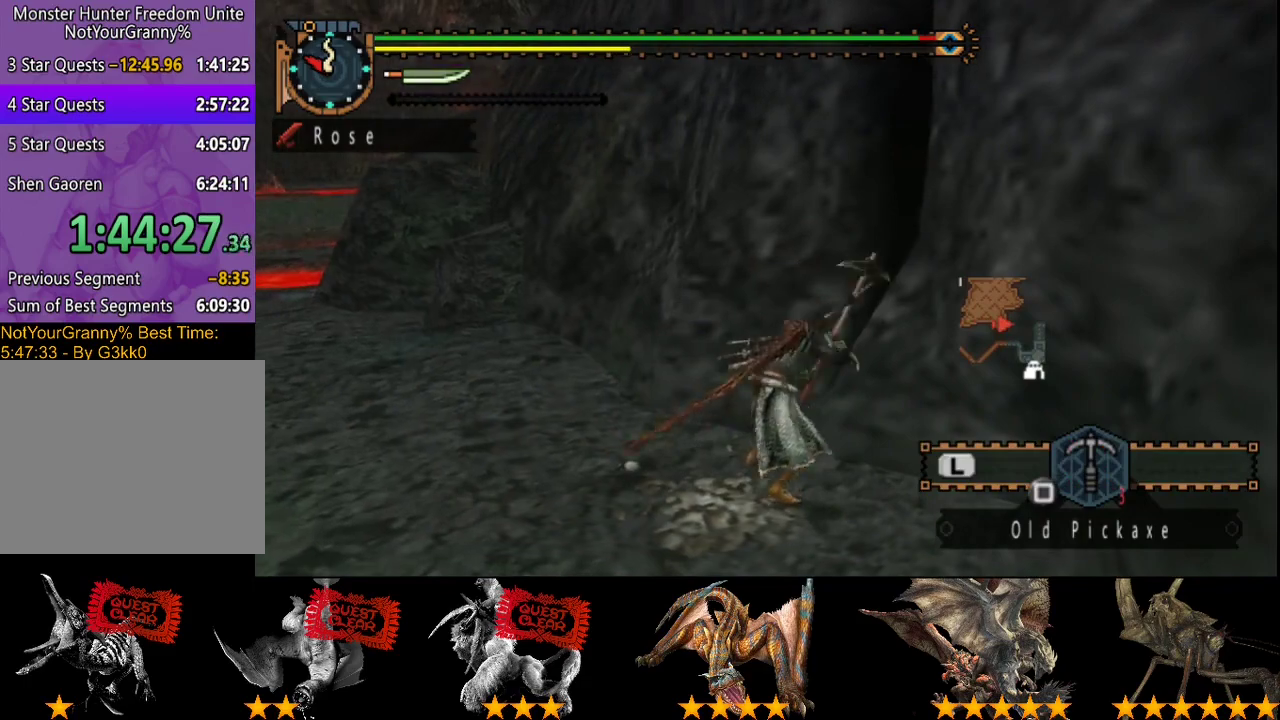
{"buttons": ["SQUARE"], "left_stick": "center", "right_stick": "center", "events": [[67, "SQUARE", "up"], [133, "SQUARE", "down"], [233, "SQUARE", "up"], [300, "SQUARE", "down"], [367, "SQUARE", "up"], [467, "SQUARE", "down"]]}
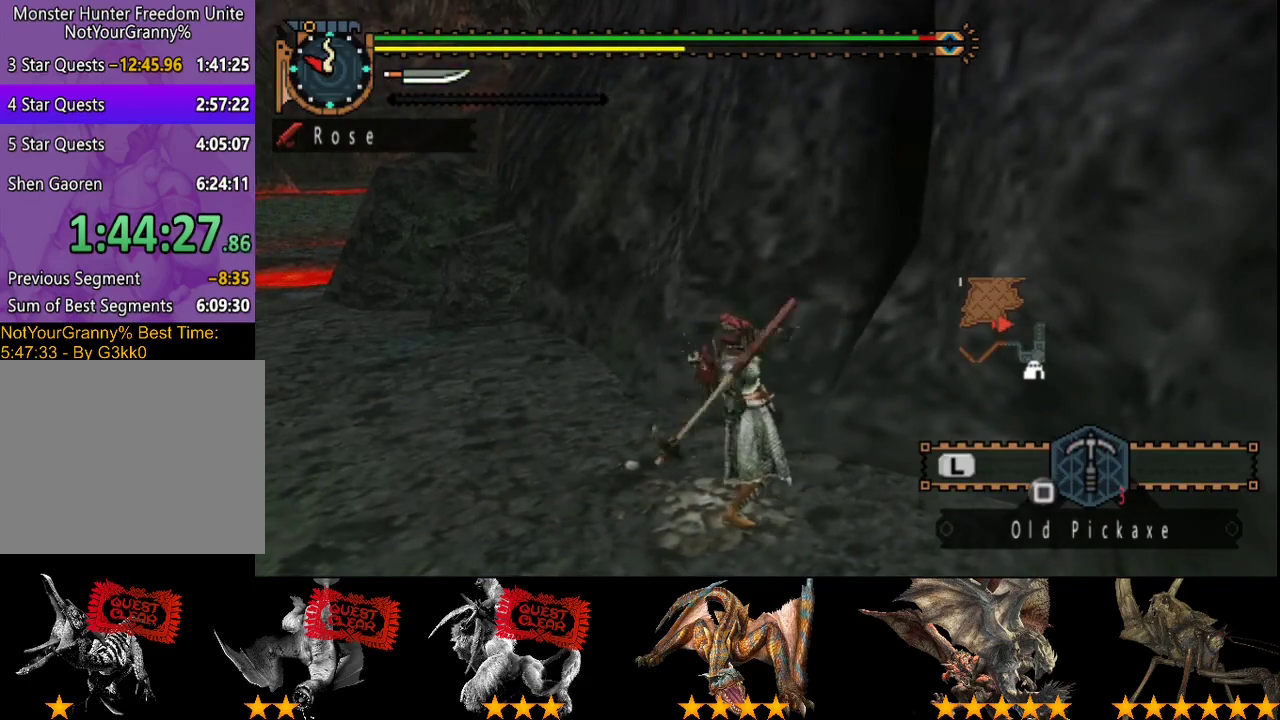
{"buttons": ["SQUARE"], "left_stick": "center", "right_stick": "center", "events": [[67, "SQUARE", "up"], [500, "SQUARE", "down"]]}
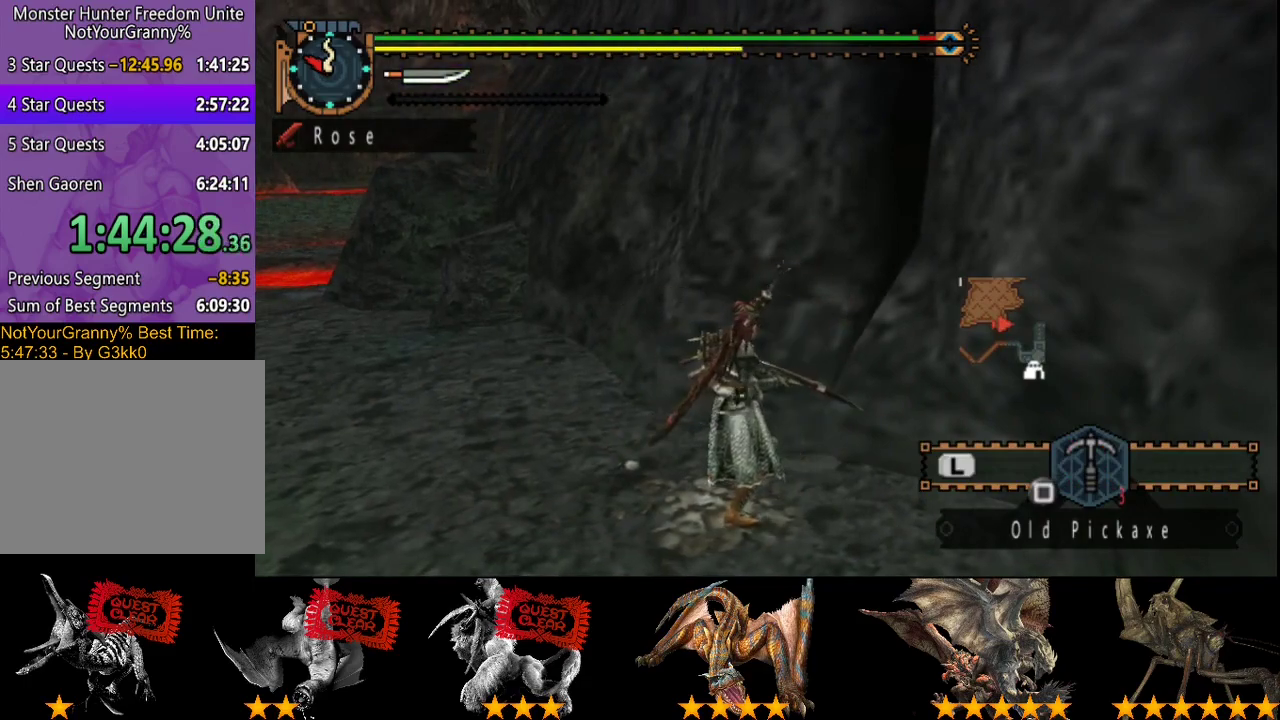
{"buttons": ["SQUARE"], "left_stick": "center", "right_stick": "center", "events": [[150, "SQUARE", "up"], [450, "SQUARE", "down"]]}
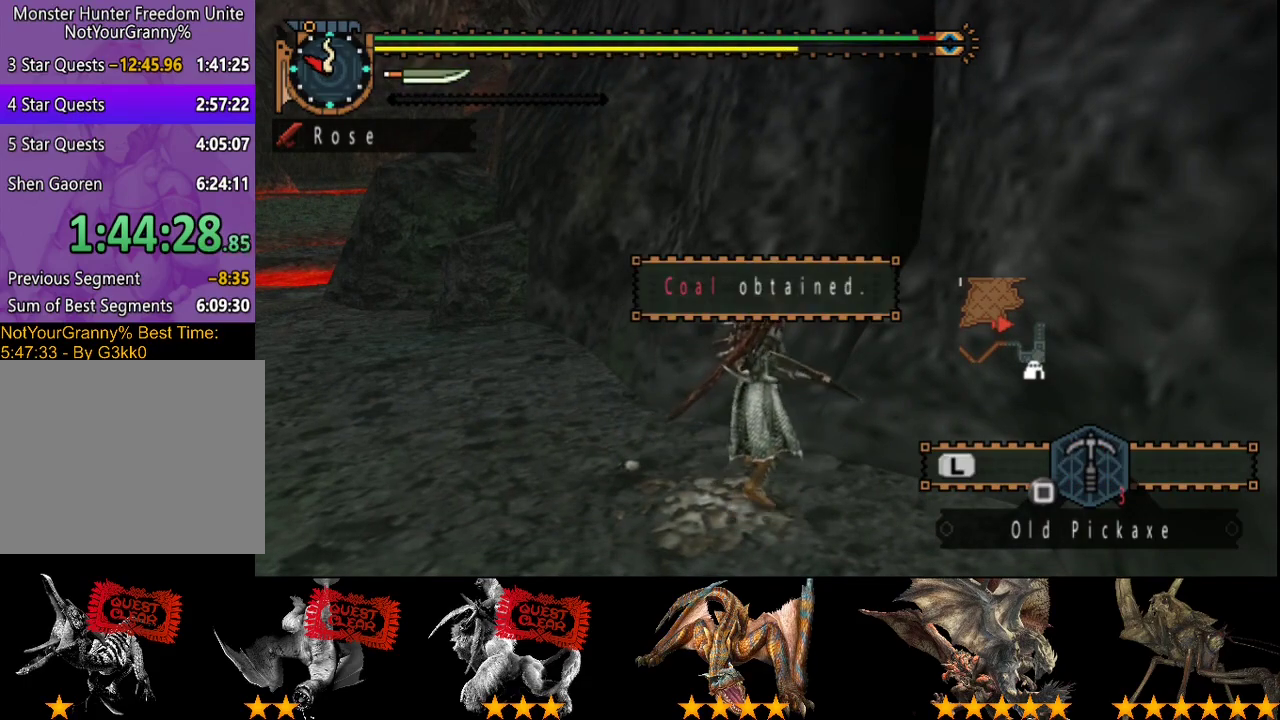
{"buttons": [], "left_stick": "center", "right_stick": "center", "events": [[17, "SQUARE", "up"], [183, "SQUARE", "down"], [250, "SQUARE", "up"], [367, "SQUARE", "down"], [450, "SQUARE", "up"]]}
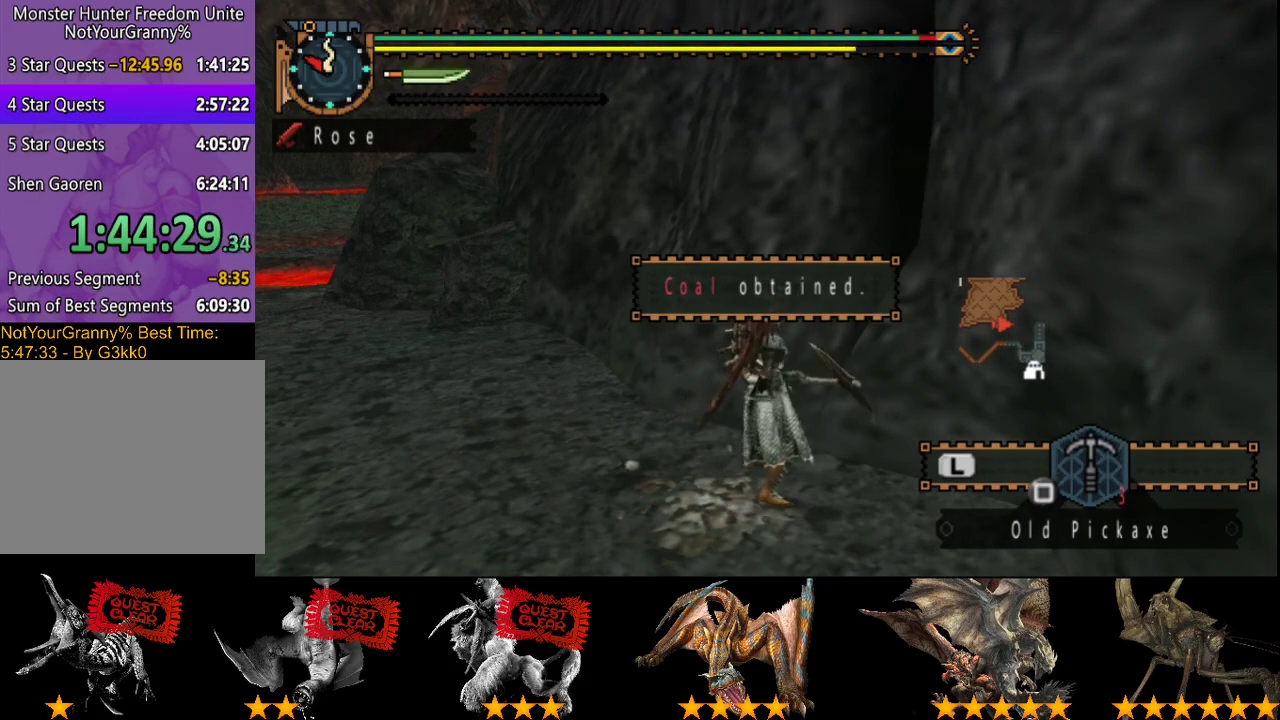
{"buttons": [], "left_stick": "center", "right_stick": "center", "events": [[167, "SQUARE", "down"], [267, "SQUARE", "up"], [367, "SQUARE", "down"], [433, "SQUARE", "up"]]}
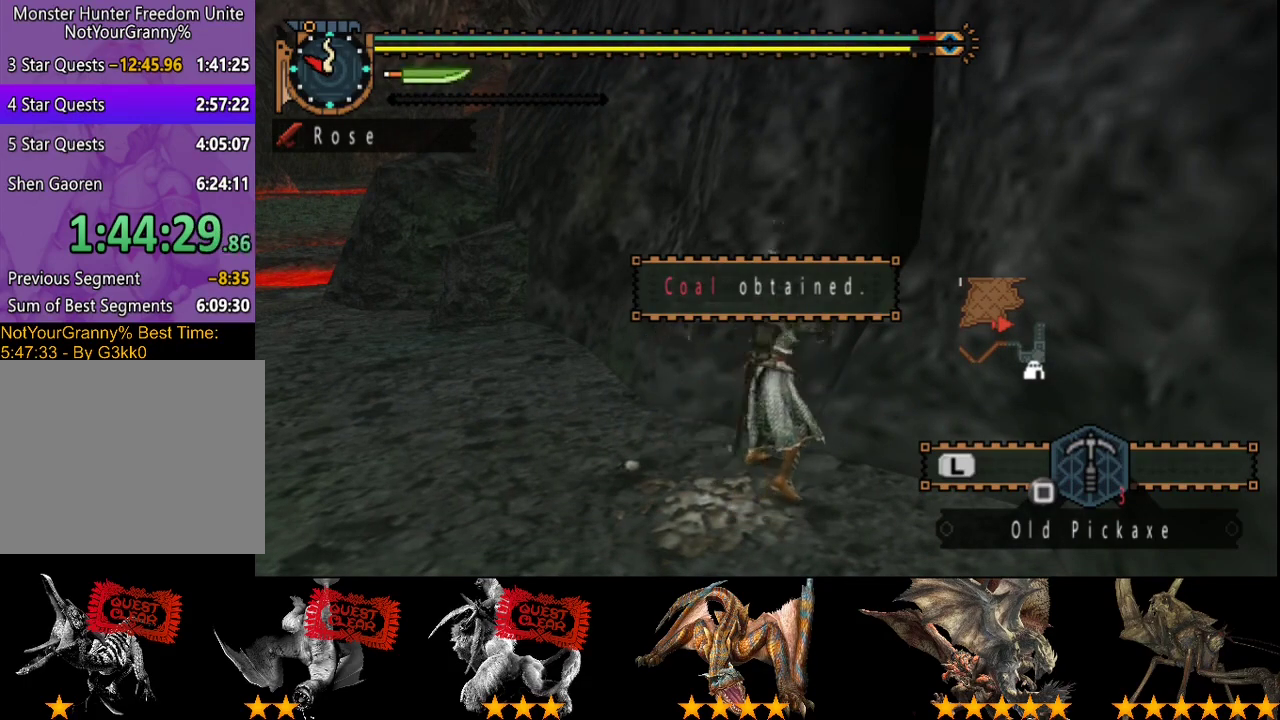
{"buttons": ["SQUARE"], "left_stick": "center", "right_stick": "center", "events": [[433, "SQUARE", "down"]]}
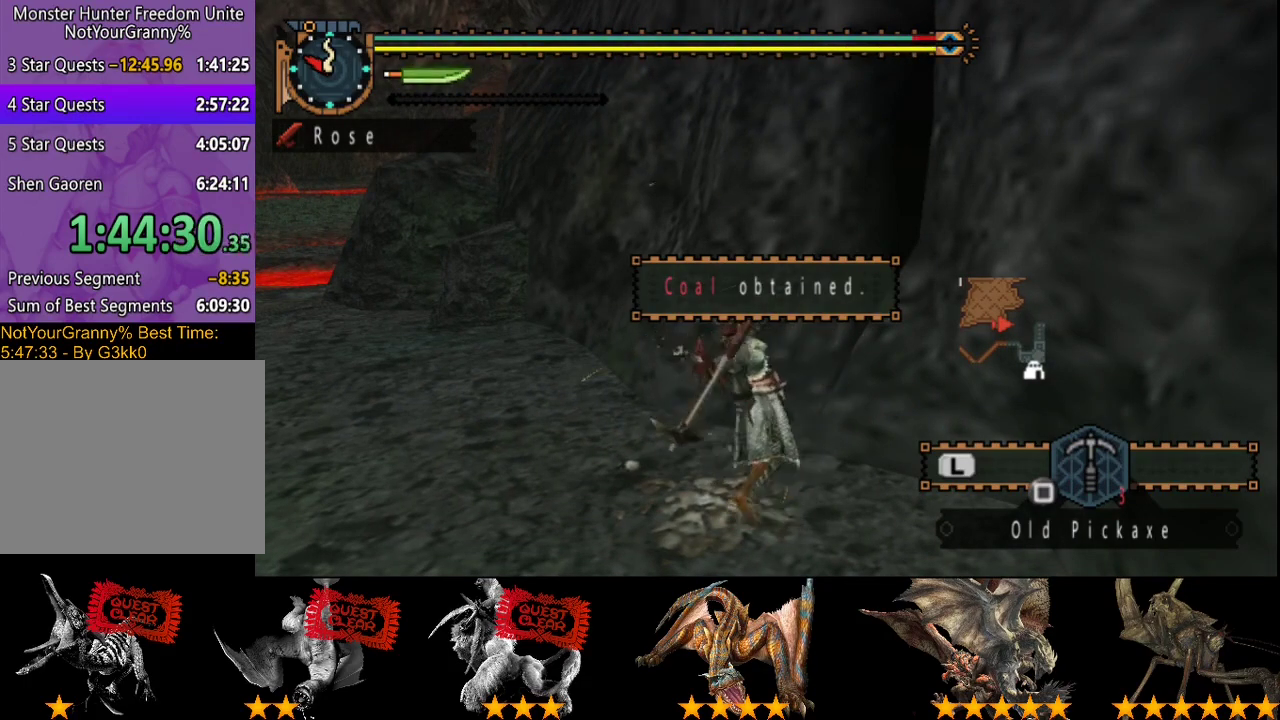
{"buttons": ["SQUARE"], "left_stick": "center", "right_stick": "center", "events": [[33, "SQUARE", "up"], [100, "SQUARE", "down"], [167, "SQUARE", "up"], [333, "SQUARE", "down"], [383, "SQUARE", "up"], [450, "SQUARE", "down"]]}
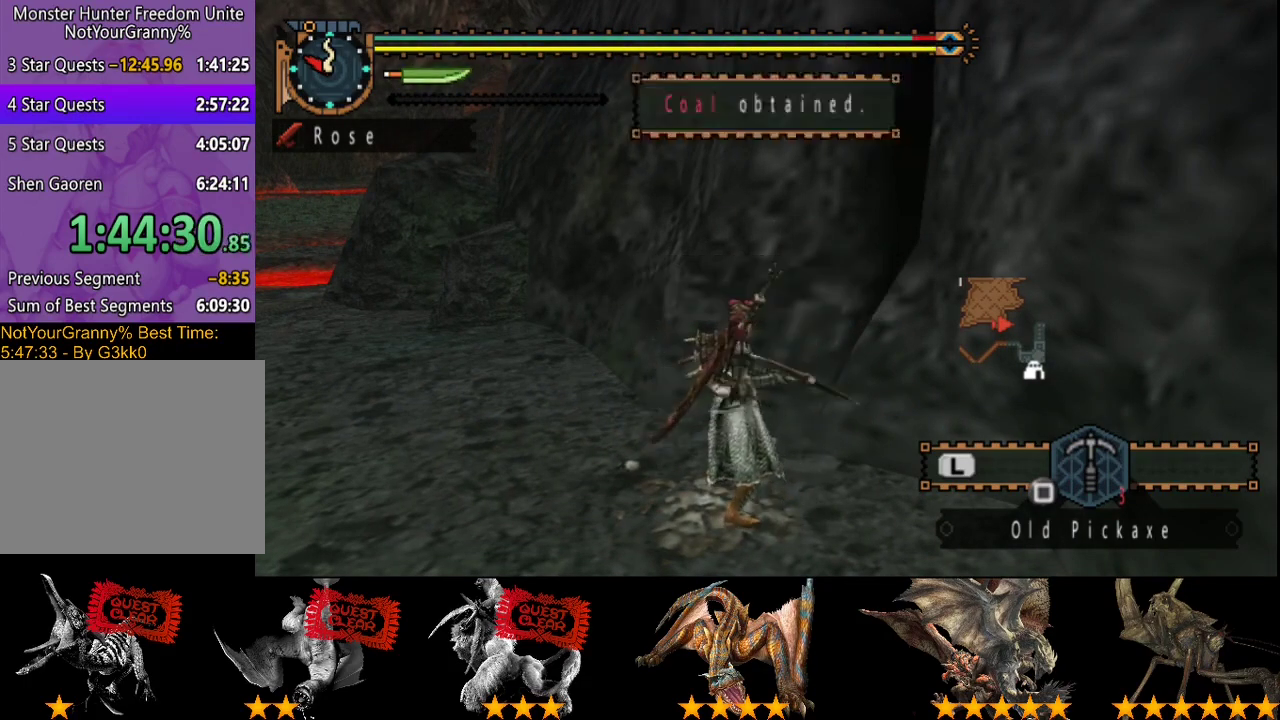
{"buttons": [], "left_stick": "center", "right_stick": "center", "events": [[17, "SQUARE", "up"], [117, "SQUARE", "down"], [217, "SQUARE", "up"], [283, "SQUARE", "down"], [350, "SQUARE", "up"]]}
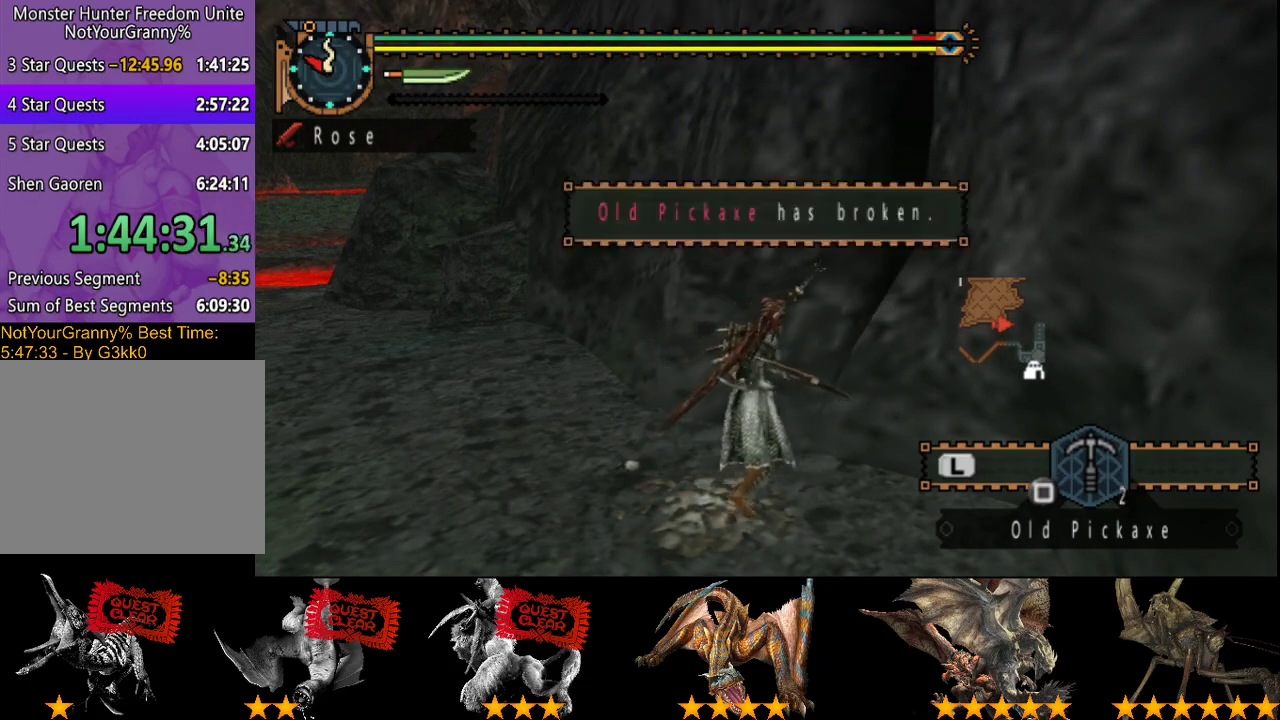
{"buttons": [], "left_stick": "center", "right_stick": "center", "events": [[217, "SQUARE", "down"], [283, "SQUARE", "up"], [350, "SQUARE", "down"], [417, "SQUARE", "up"]]}
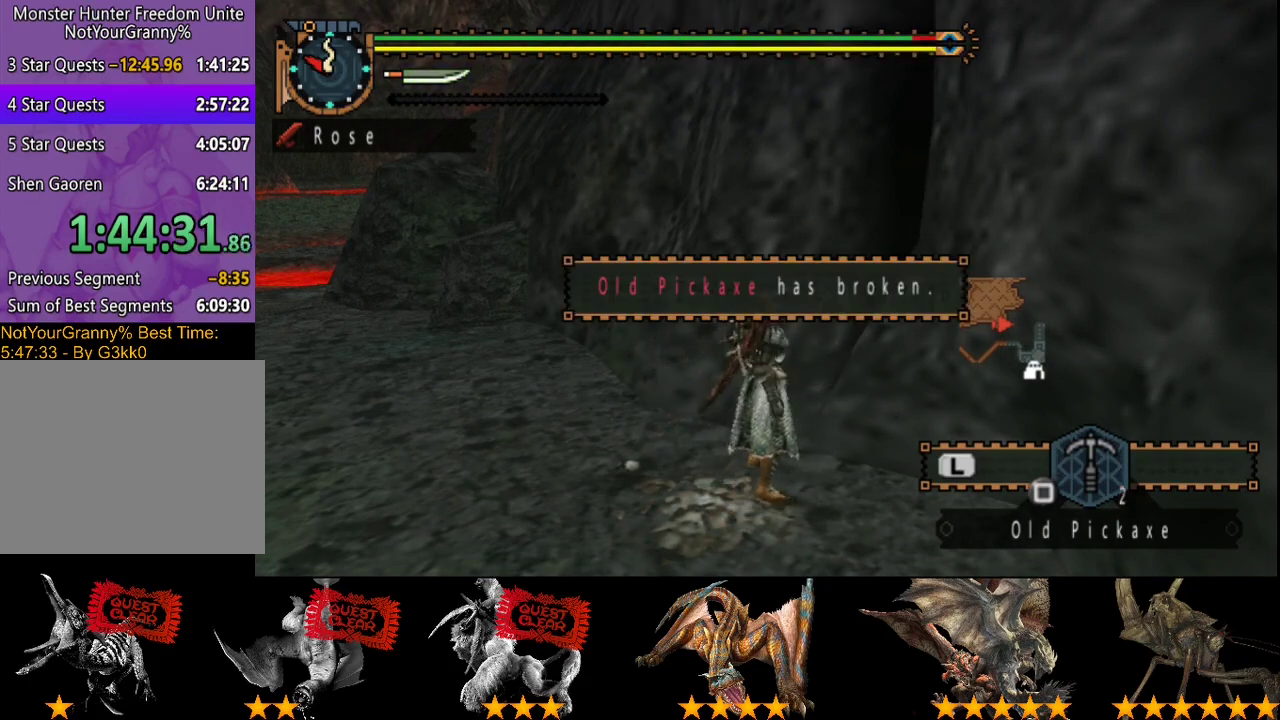
{"buttons": [], "left_stick": "center", "right_stick": "center", "events": [[67, "SQUARE", "down"], [133, "SQUARE", "up"], [200, "SQUARE", "down"], [300, "SQUARE", "up"], [400, "SQUARE", "down"], [500, "SQUARE", "up"]]}
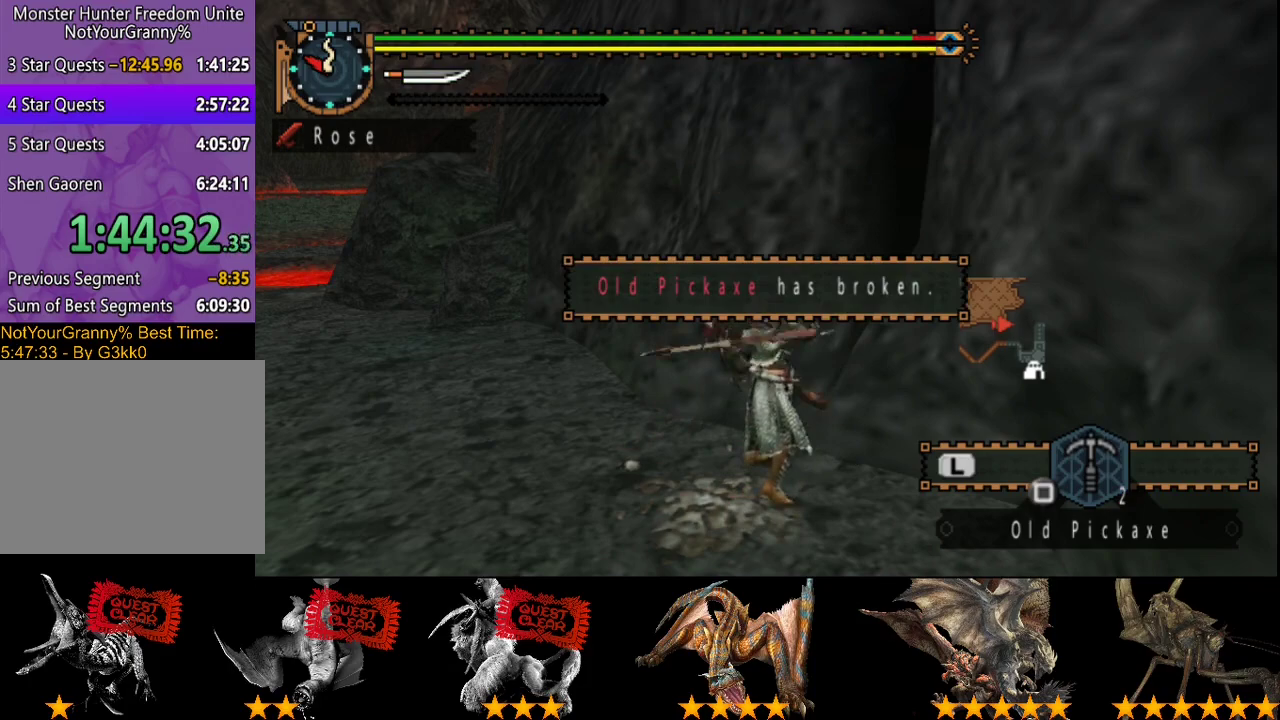
{"buttons": [], "left_stick": "center", "right_stick": "center", "events": [[333, "SQUARE", "down"], [500, "SQUARE", "up"]]}
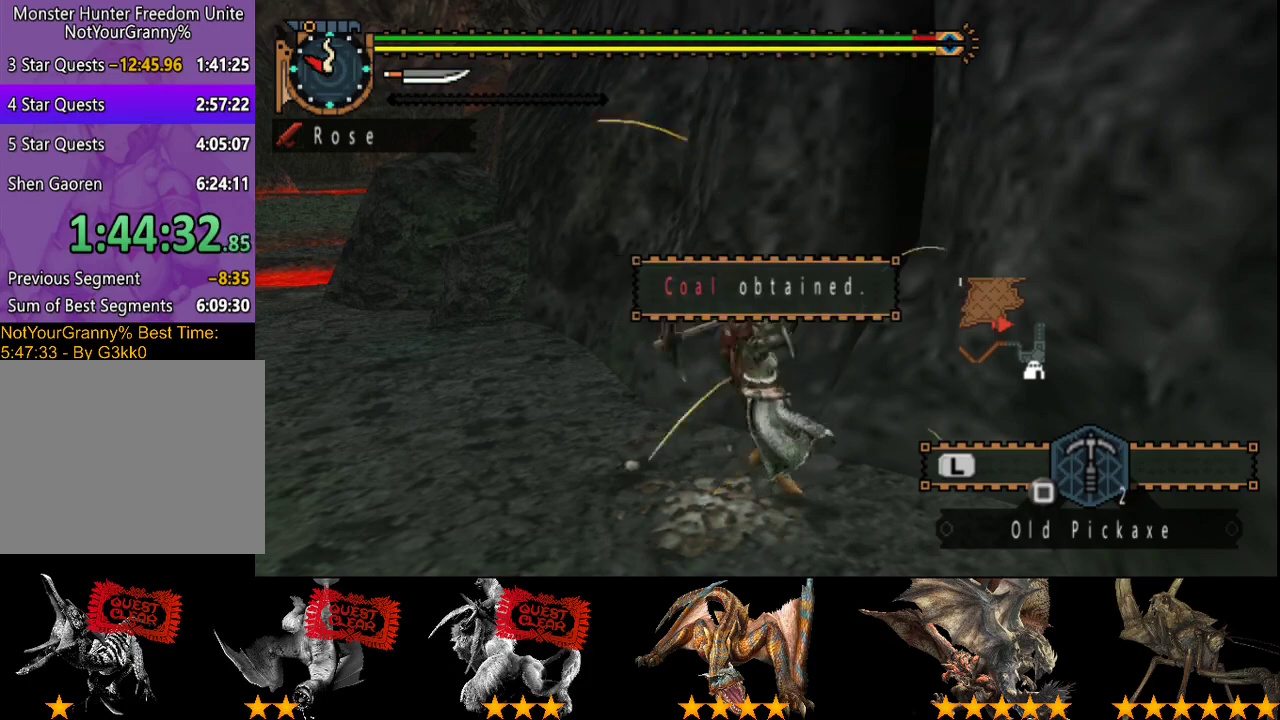
{"buttons": ["SQUARE"], "left_stick": "center", "right_stick": "center", "events": [[100, "SQUARE", "down"], [233, "SQUARE", "up"], [300, "SQUARE", "down"], [367, "SQUARE", "up"], [450, "SQUARE", "down"]]}
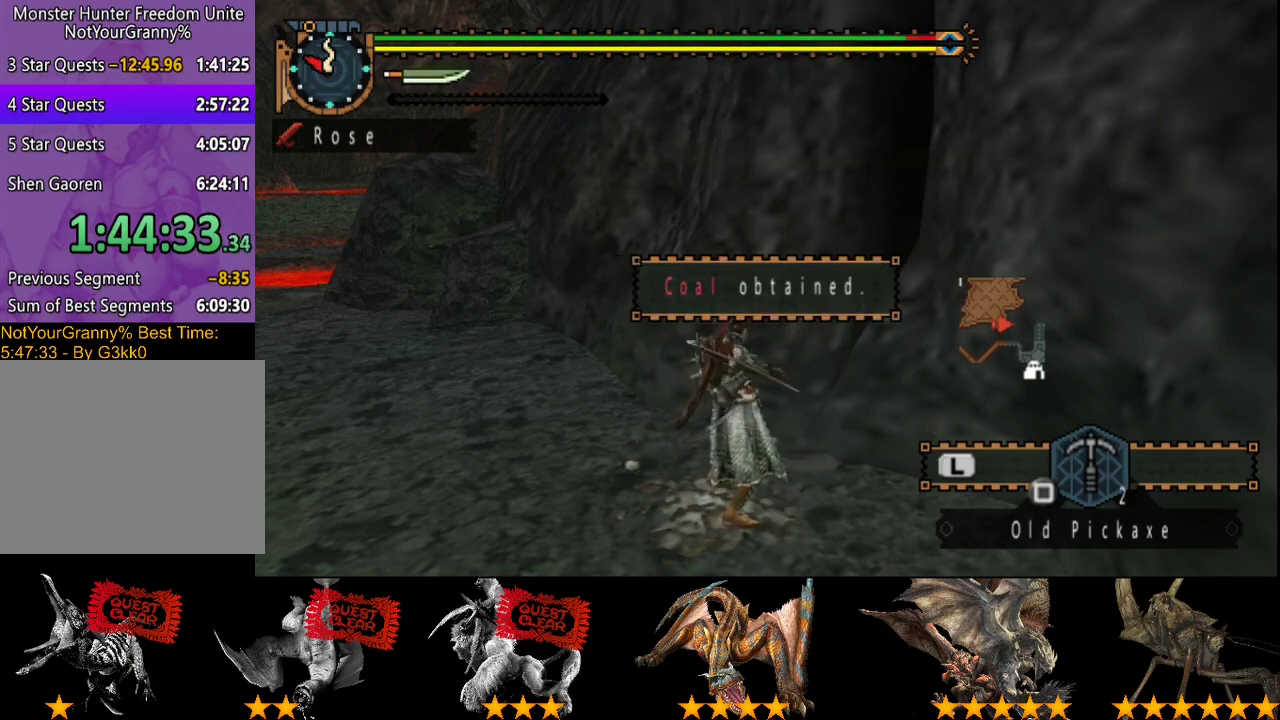
{"buttons": [], "left_stick": "center", "right_stick": "center", "events": [[17, "SQUARE", "up"], [83, "SQUARE", "down"], [150, "SQUARE", "up"], [250, "SQUARE", "down"], [317, "SQUARE", "up"], [417, "SQUARE", "down"], [483, "SQUARE", "up"]]}
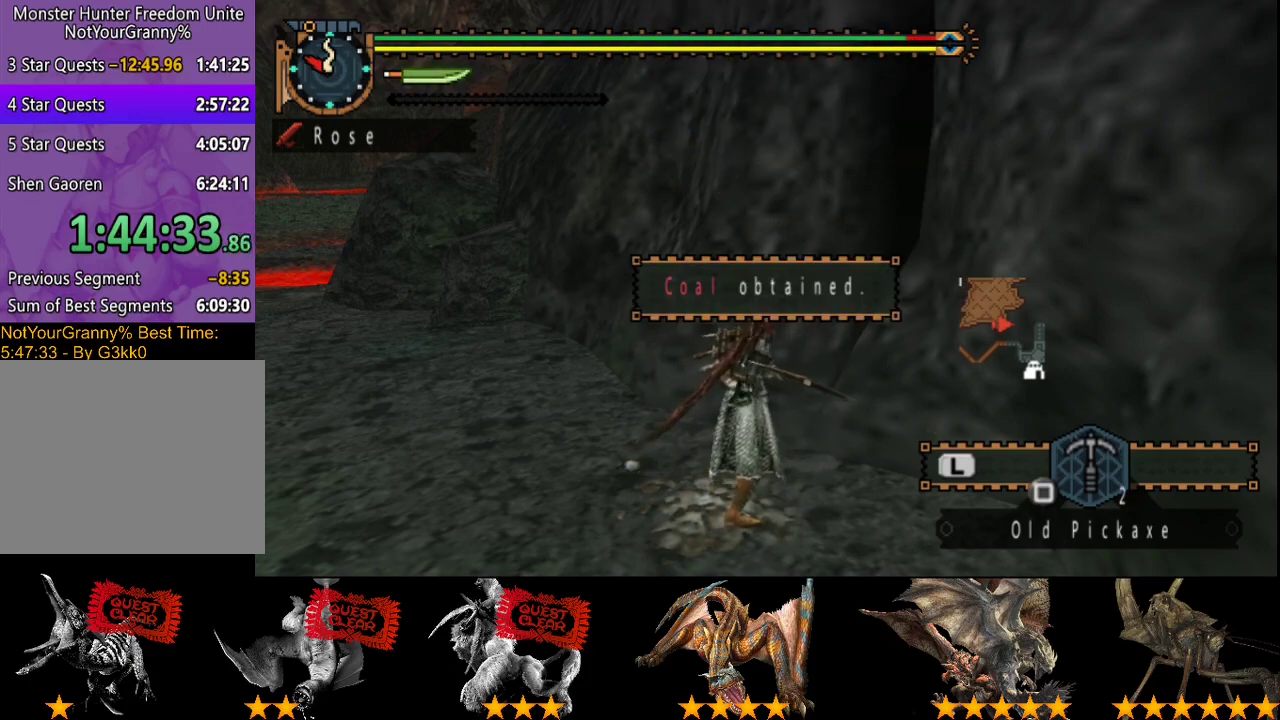
{"buttons": [], "left_stick": "center", "right_stick": "center", "events": [[83, "SQUARE", "down"], [150, "SQUARE", "up"], [417, "SQUARE", "down"], [483, "SQUARE", "up"]]}
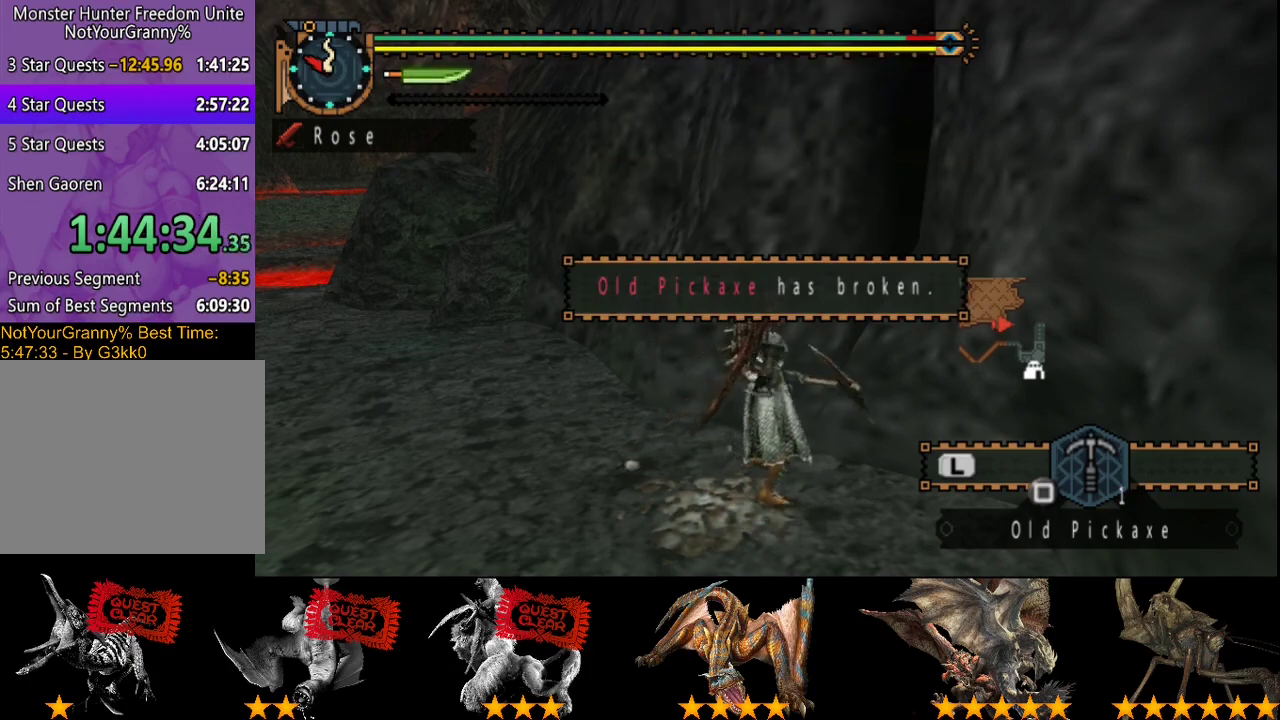
{"buttons": [], "left_stick": "center", "right_stick": "center", "events": [[50, "SQUARE", "down"], [117, "SQUARE", "up"], [200, "SQUARE", "down"], [300, "SQUARE", "up"], [400, "SQUARE", "down"], [467, "SQUARE", "up"]]}
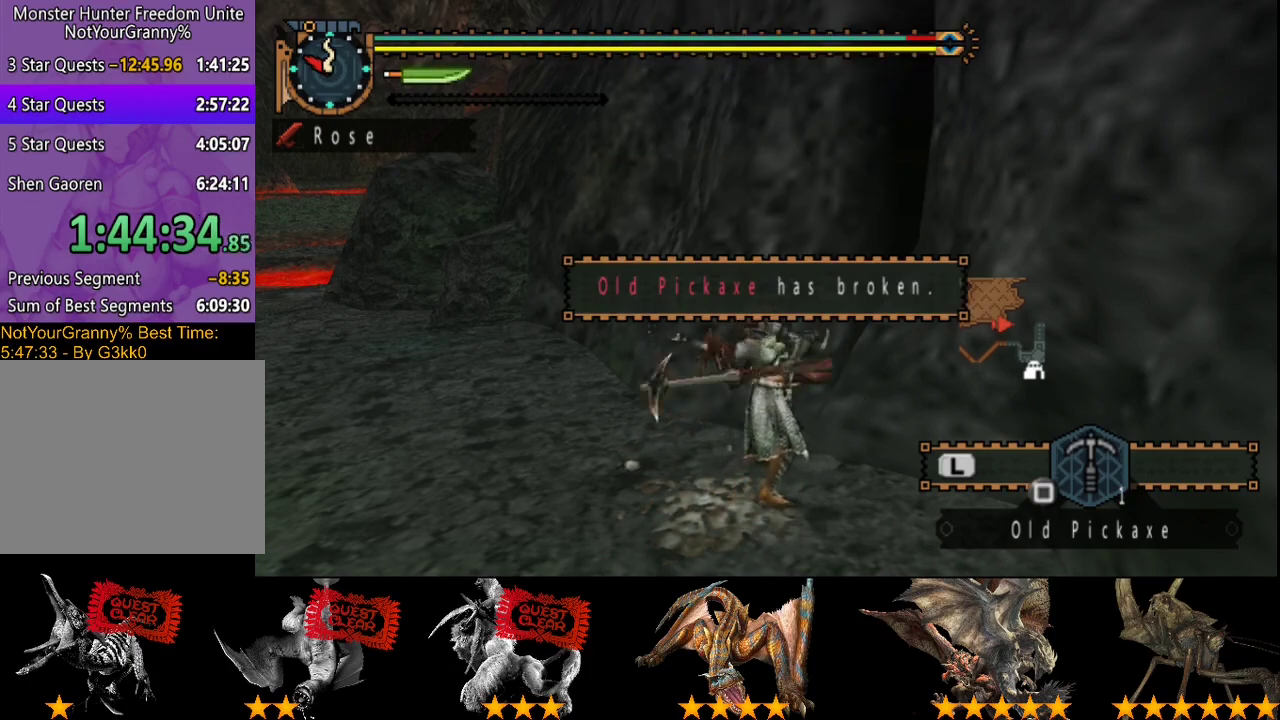
{"buttons": [], "left_stick": "center", "right_stick": "center", "events": [[67, "SQUARE", "down"], [133, "SQUARE", "up"], [200, "SQUARE", "down"], [267, "SQUARE", "up"], [333, "SQUARE", "down"], [433, "SQUARE", "up"]]}
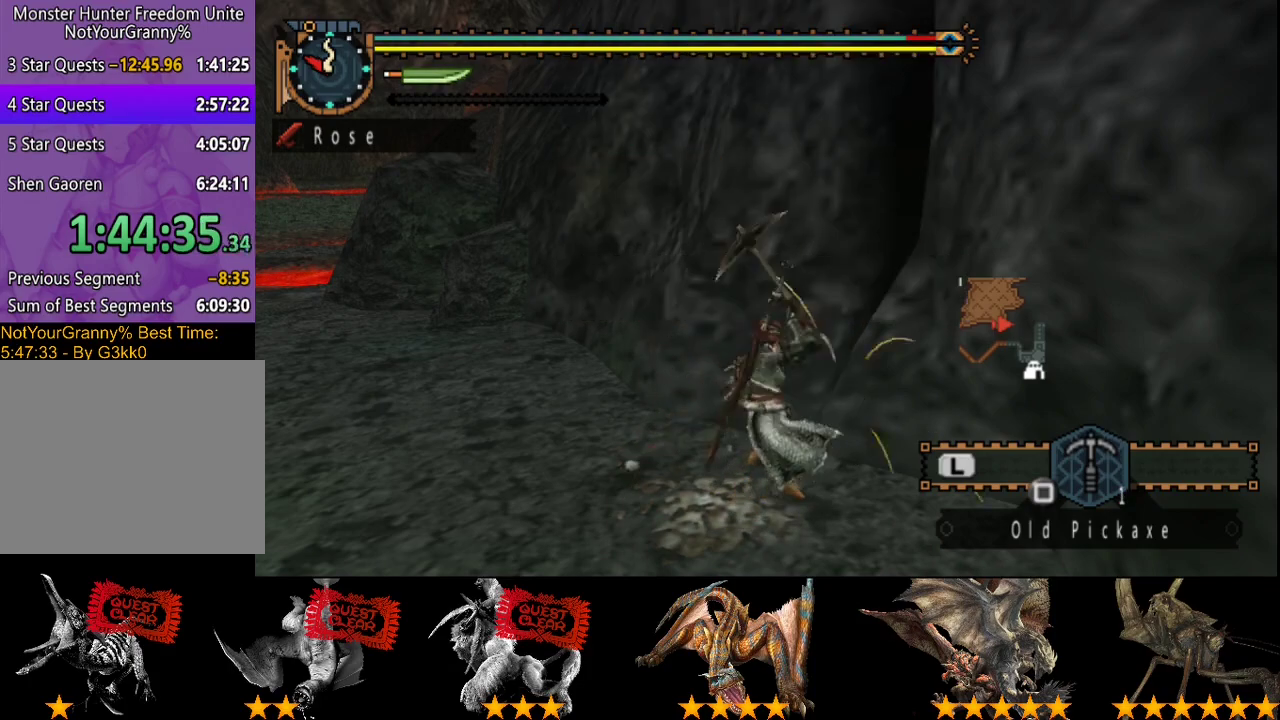
{"buttons": [], "left_stick": "center", "right_stick": "center", "events": [[200, "SQUARE", "down"], [300, "SQUARE", "up"], [400, "SQUARE", "down"], [500, "SQUARE", "up"]]}
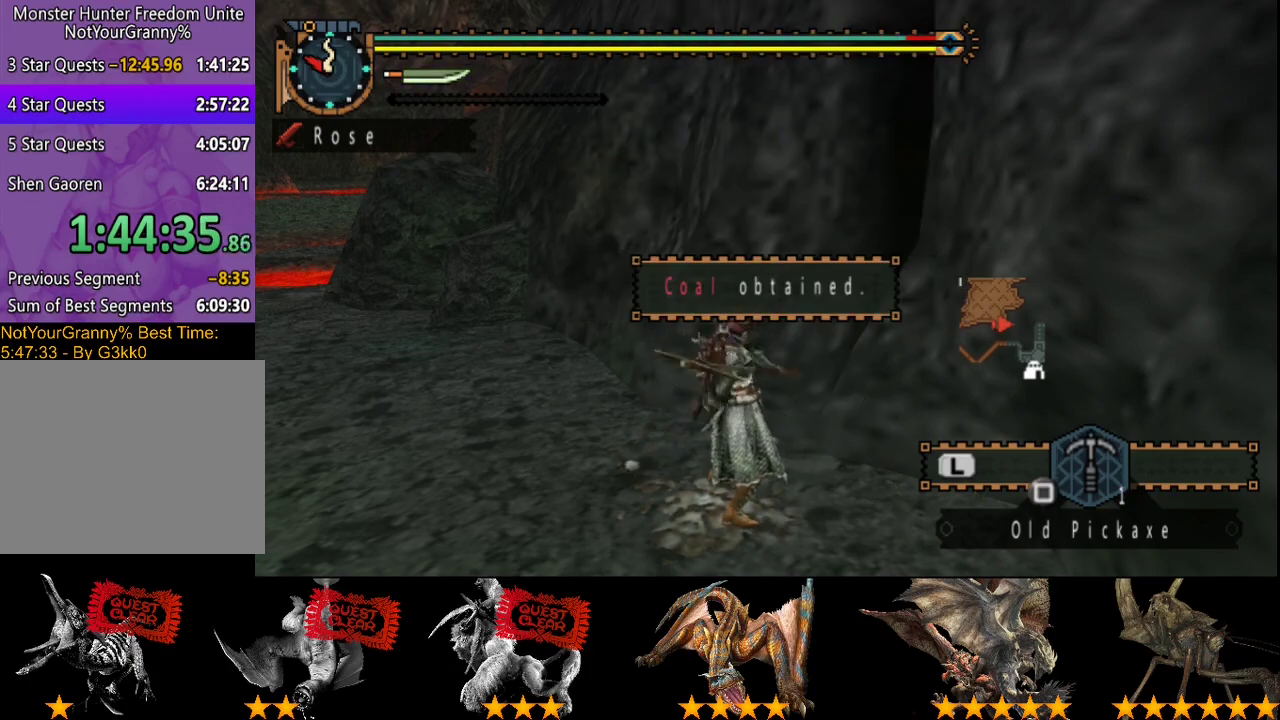
{"buttons": ["SQUARE"], "left_stick": "center", "right_stick": "center", "events": [[67, "SQUARE", "down"], [167, "SQUARE", "up"], [250, "SQUARE", "down"], [350, "SQUARE", "up"], [450, "SQUARE", "down"]]}
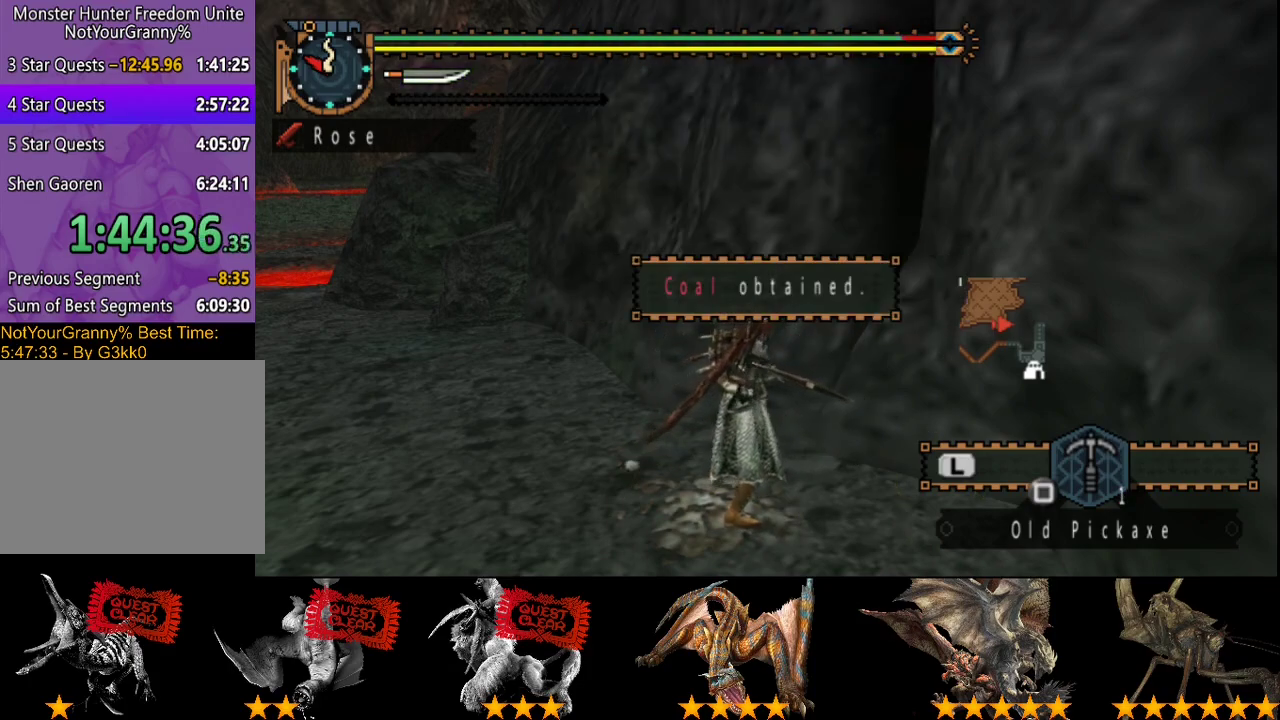
{"buttons": [], "left_stick": "center", "right_stick": "center", "events": [[17, "SQUARE", "up"]]}
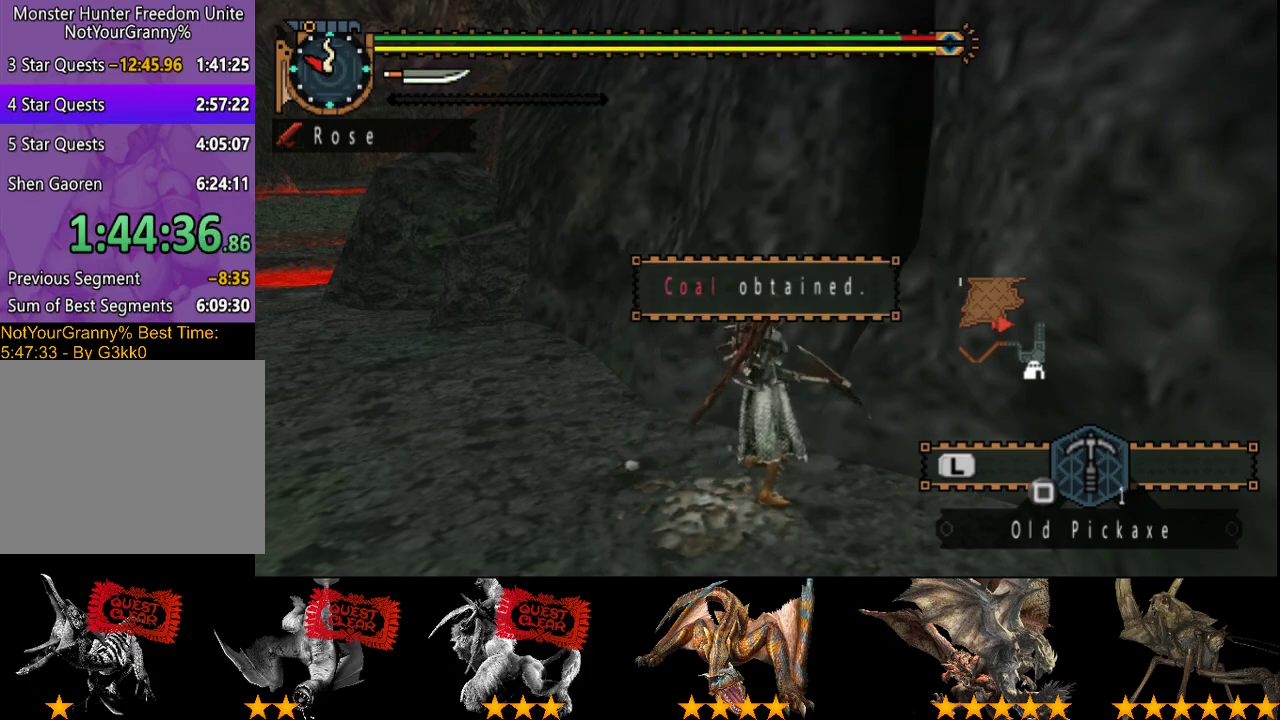
{"buttons": [], "left_stick": "center", "right_stick": "center", "events": [[283, "SQUARE", "down"], [417, "SQUARE", "up"]]}
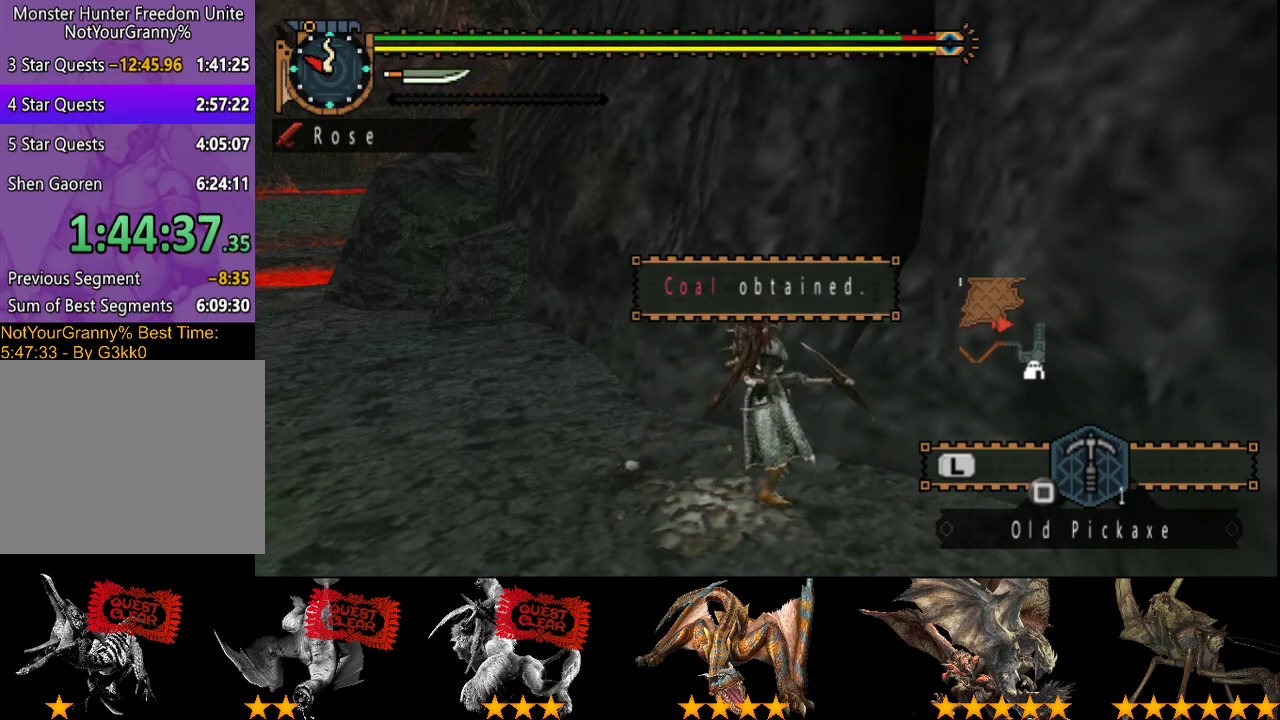
{"buttons": [], "left_stick": "center", "right_stick": "center", "events": [[150, "SQUARE", "down"], [217, "SQUARE", "up"]]}
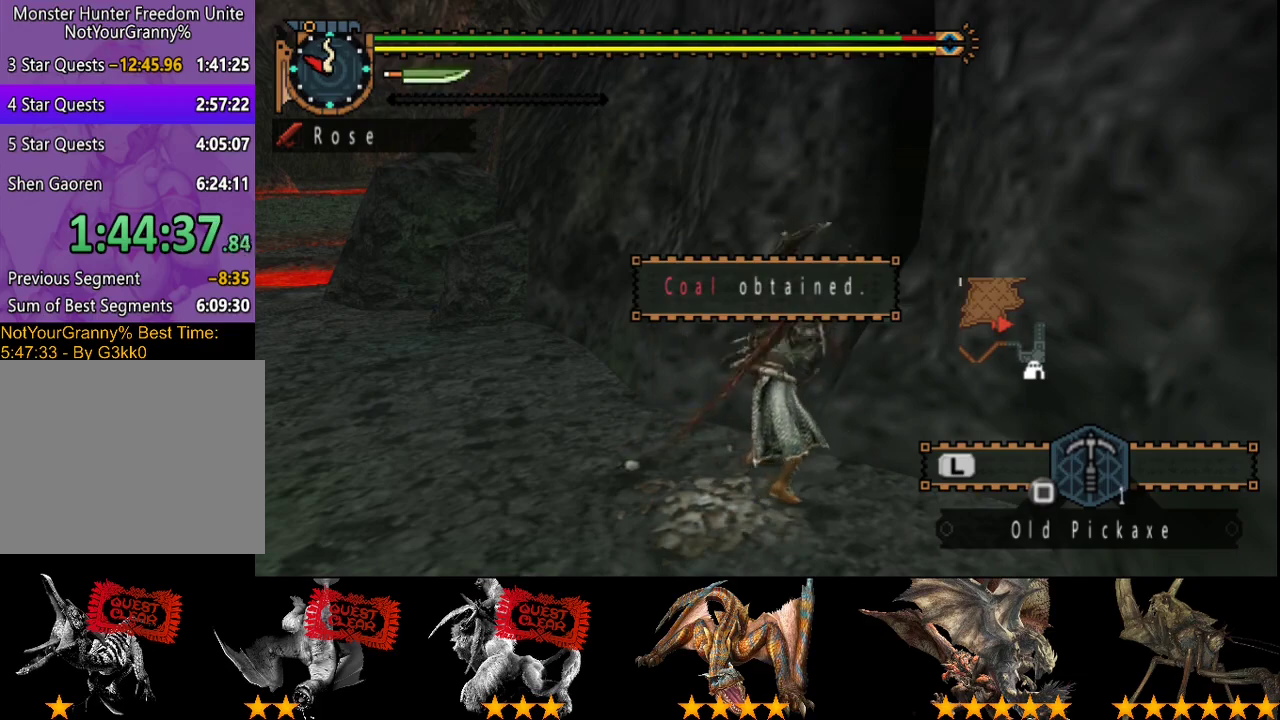
{"buttons": [], "left_stick": "center", "right_stick": "center", "events": [[67, "START", "down"], [200, "START", "up"]]}
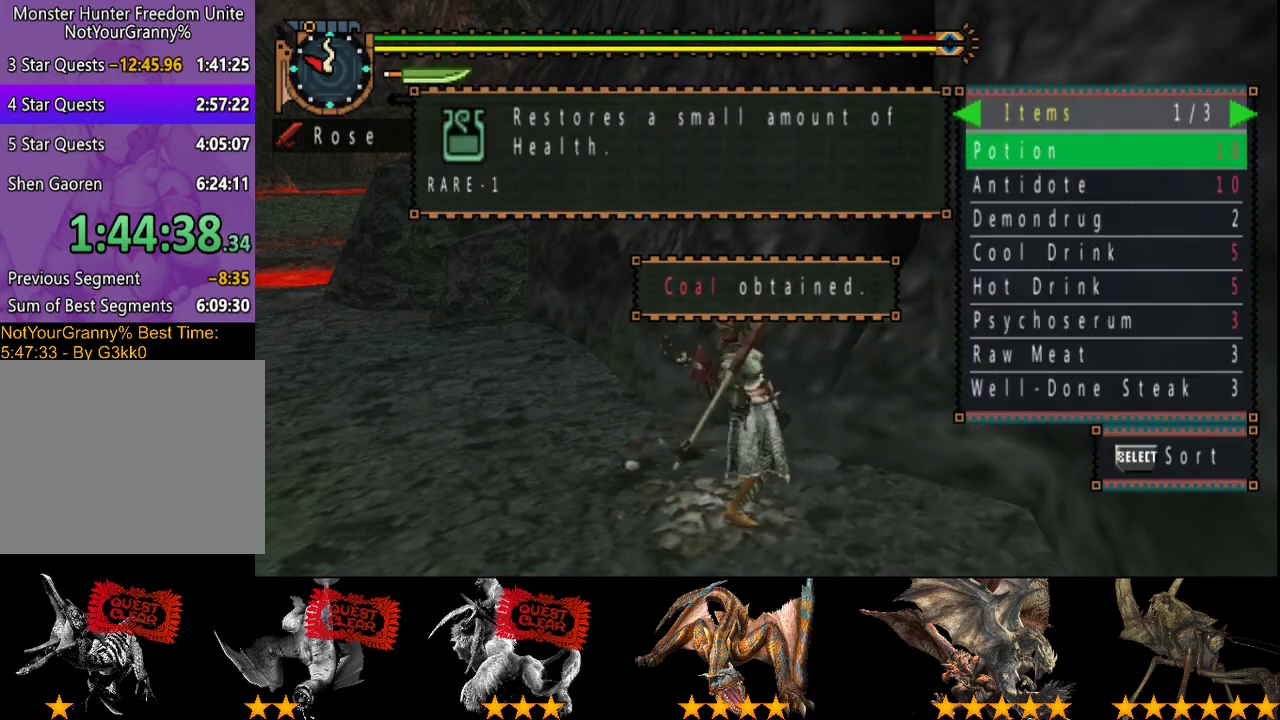
{"buttons": [], "left_stick": "center", "right_stick": "center", "events": [[267, "DPAD_RIGHT", "down"], [333, "DPAD_RIGHT", "up"], [433, "DPAD_RIGHT", "down"], [500, "DPAD_RIGHT", "up"]]}
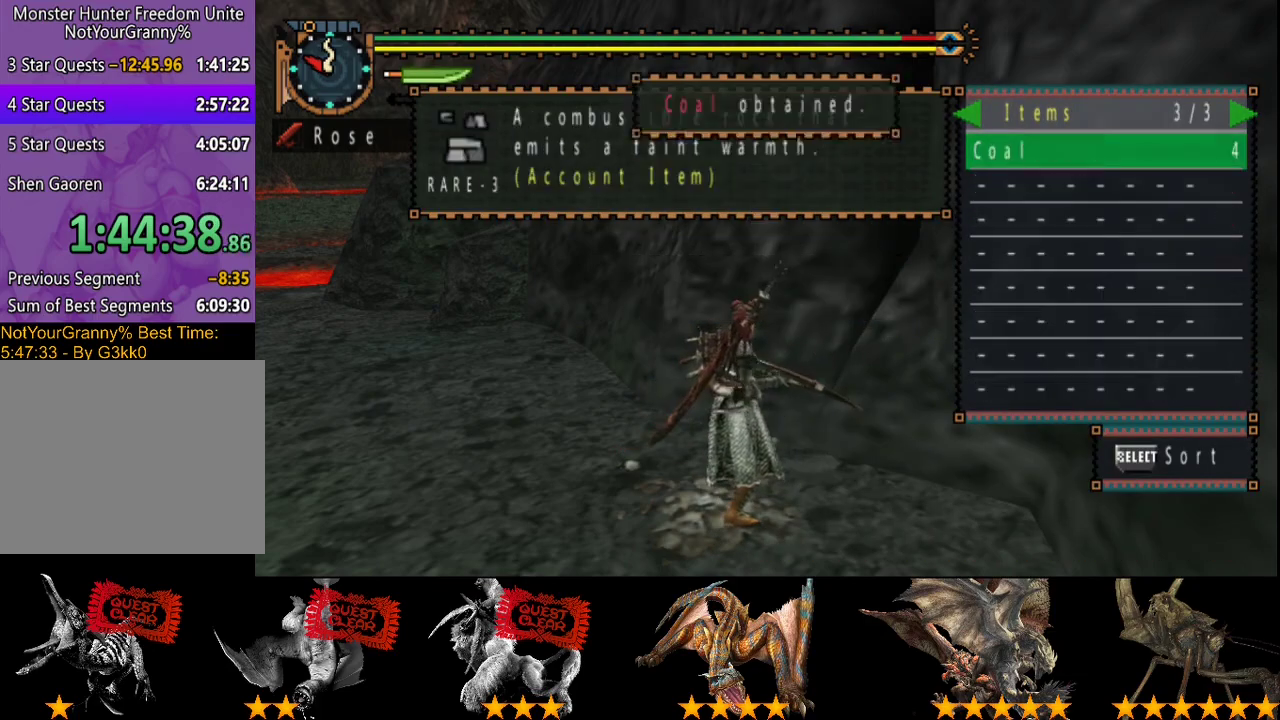
{"buttons": [], "left_stick": "center", "right_stick": "center", "events": []}
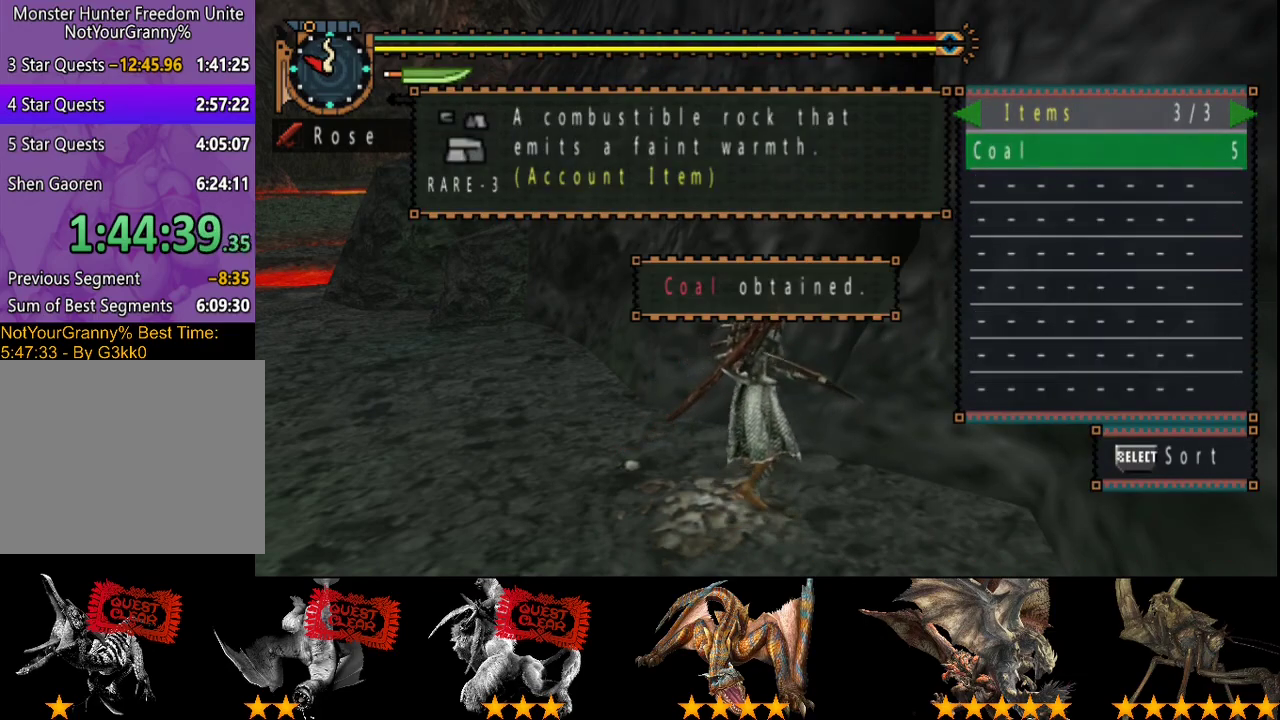
{"buttons": [], "left_stick": "down-left", "right_stick": "center", "events": [[250, "left_stick", "left"], [333, "left_stick", "down-left"], [367, "CIRCLE", "down"], [450, "CIRCLE", "up"]]}